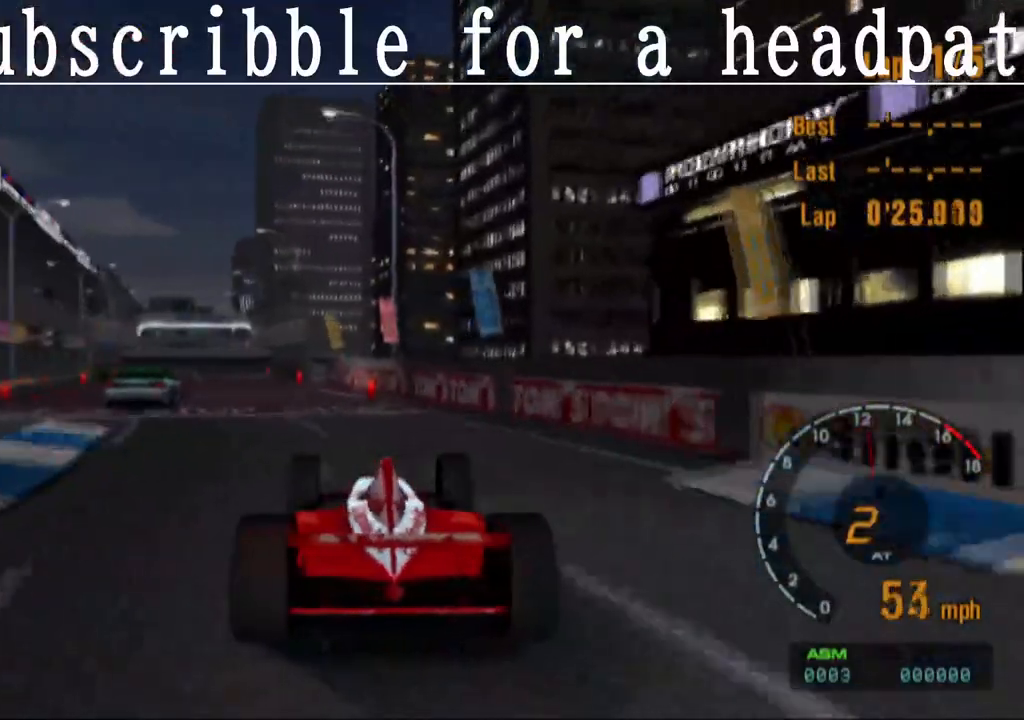
Gameplay with a controller (PlayStation layout); each line is a JSON object with the inputs held at the frame after it. "events" lists button and stick changes between this image and that frame as [ms after this image, input, new state], when the widget could be followed in between.
{"buttons": ["CROSS"], "left_stick": "center", "right_stick": "center", "events": [[50, "left_stick", "left"], [183, "left_stick", "center"]]}
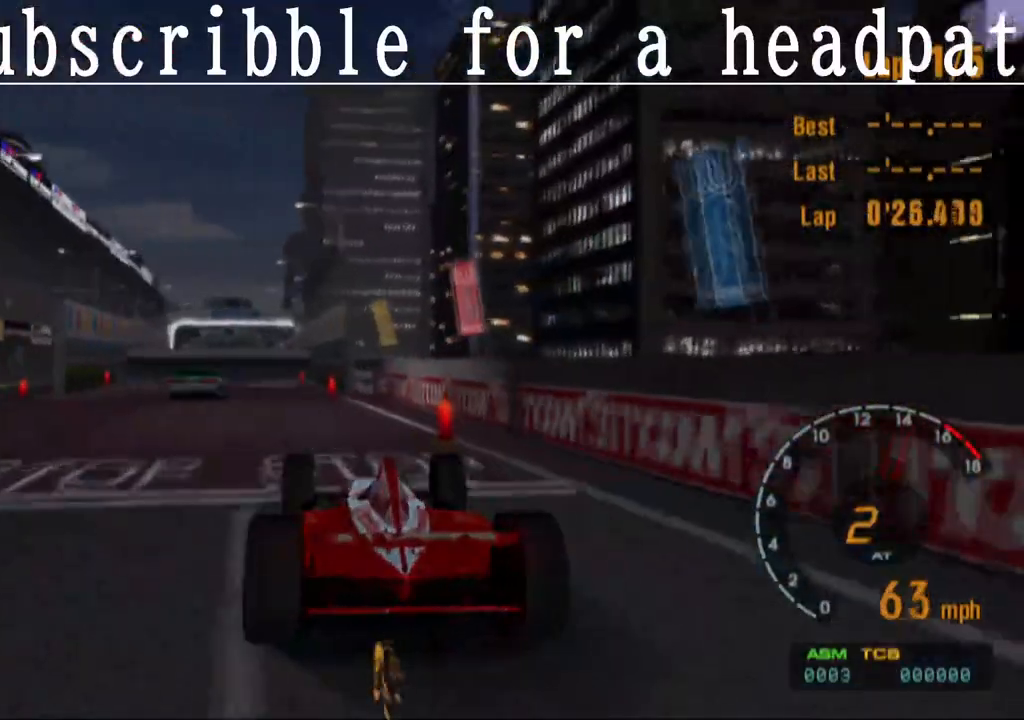
{"buttons": ["CROSS"], "left_stick": "center", "right_stick": "center", "events": [[133, "left_stick", "left"], [317, "left_stick", "center"]]}
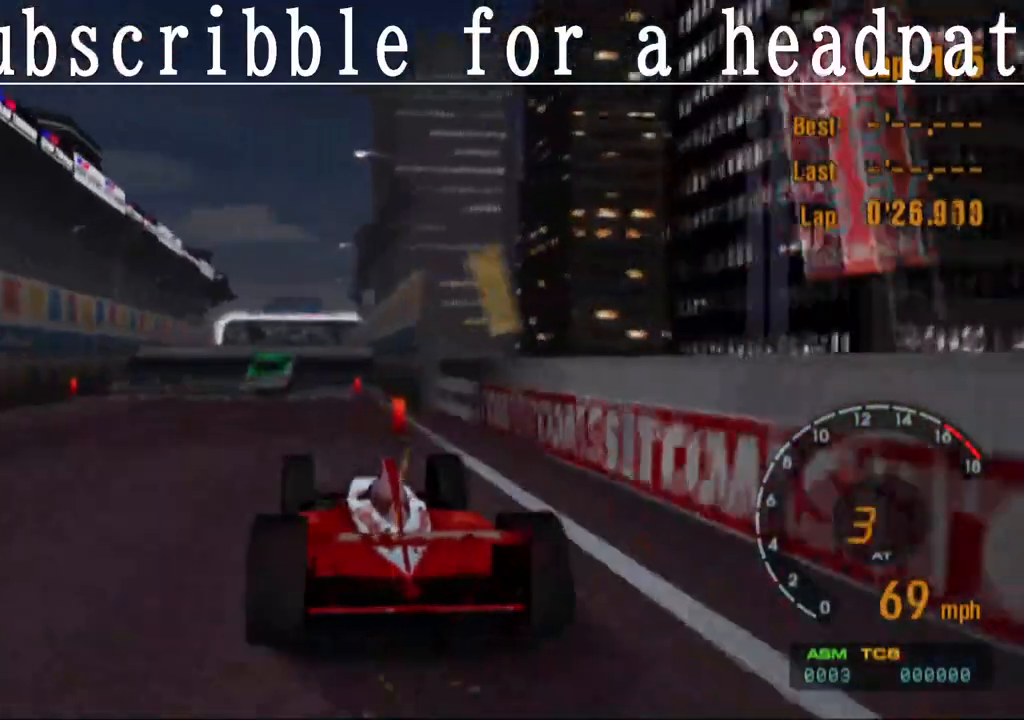
{"buttons": ["CROSS"], "left_stick": "center", "right_stick": "center", "events": [[167, "left_stick", "right"], [300, "left_stick", "center"]]}
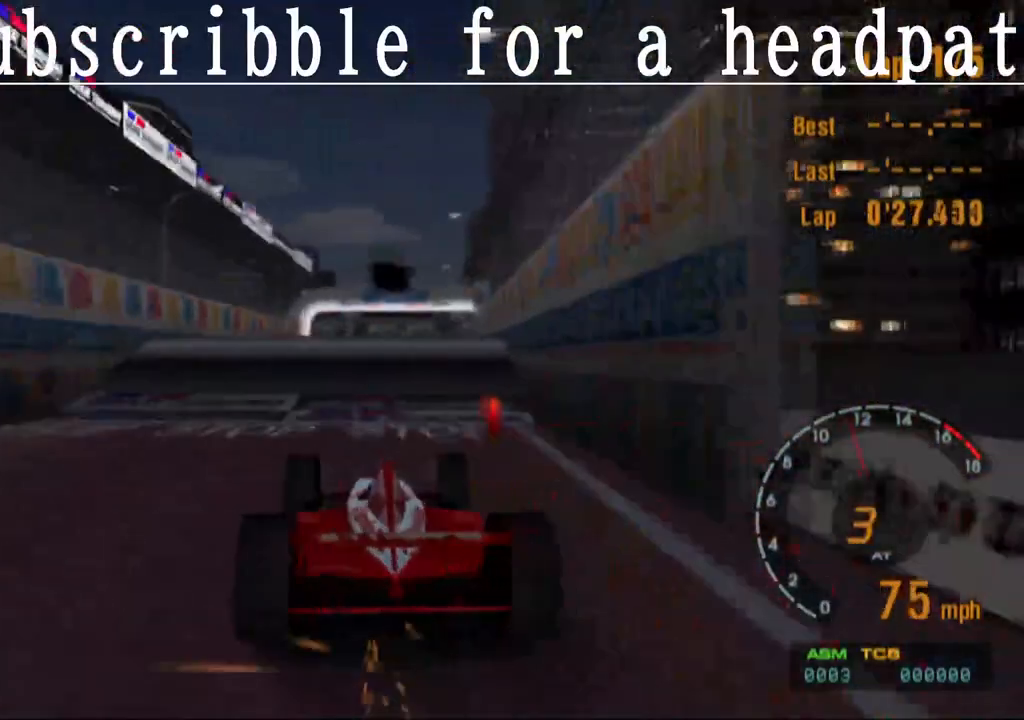
{"buttons": ["CROSS"], "left_stick": "center", "right_stick": "center", "events": []}
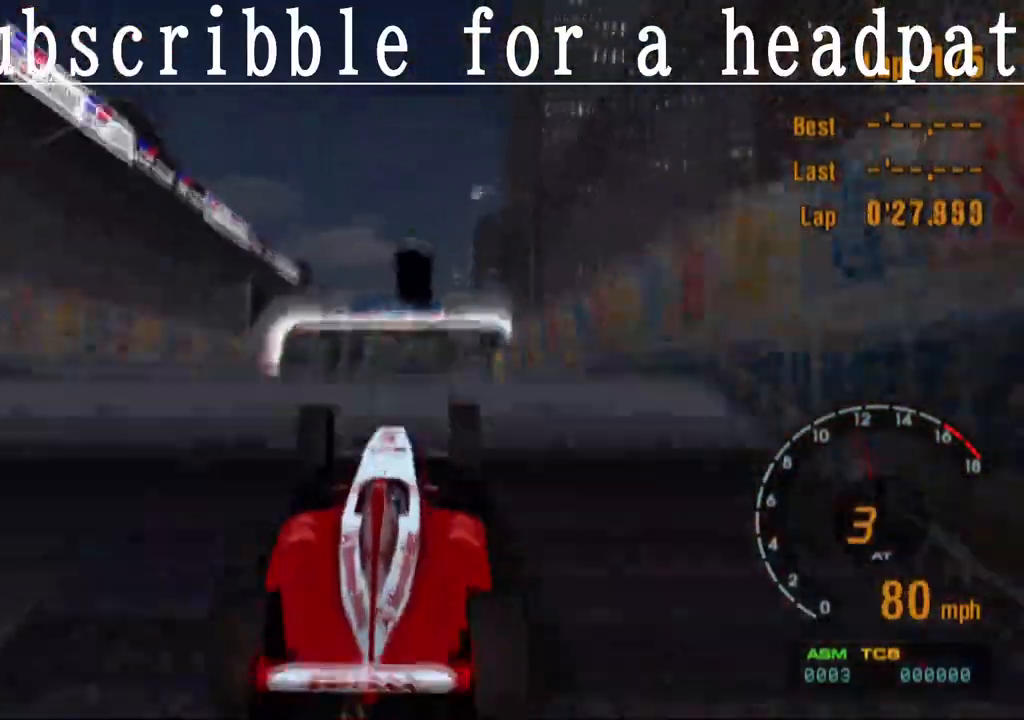
{"buttons": ["CROSS"], "left_stick": "center", "right_stick": "center", "events": []}
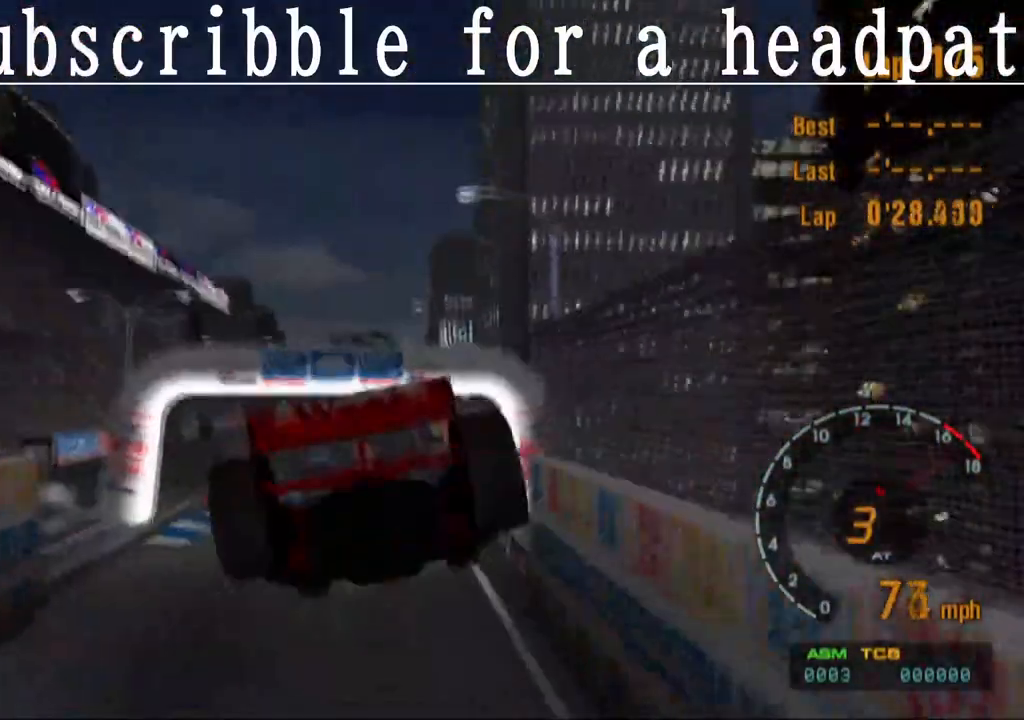
{"buttons": ["CROSS"], "left_stick": "center", "right_stick": "center", "events": []}
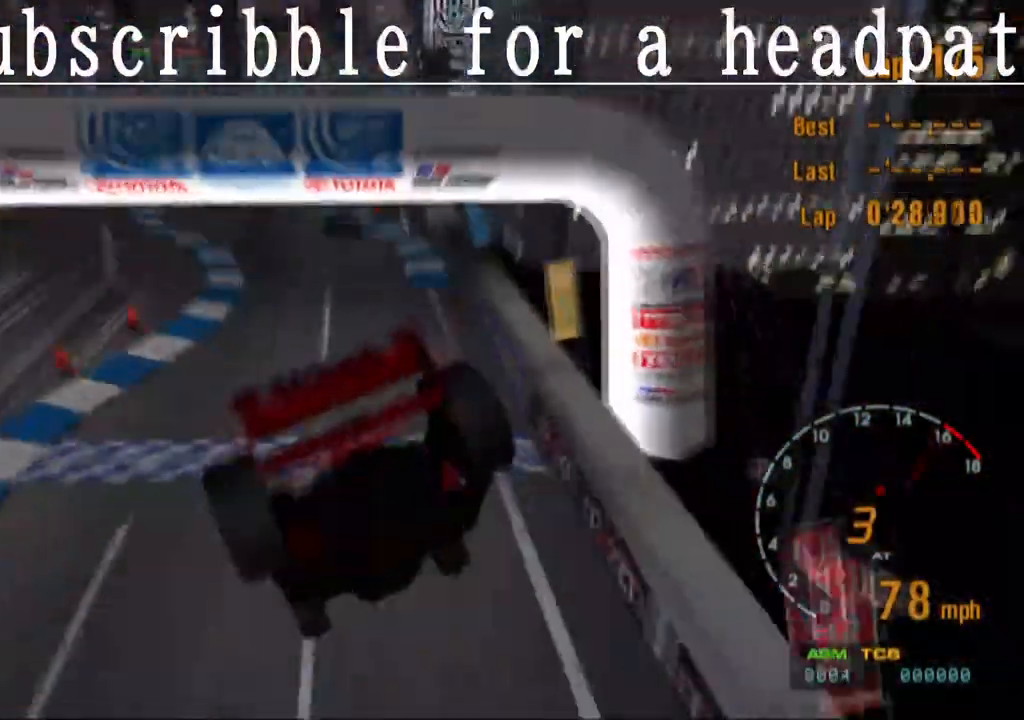
{"buttons": ["CROSS"], "left_stick": "center", "right_stick": "center", "events": []}
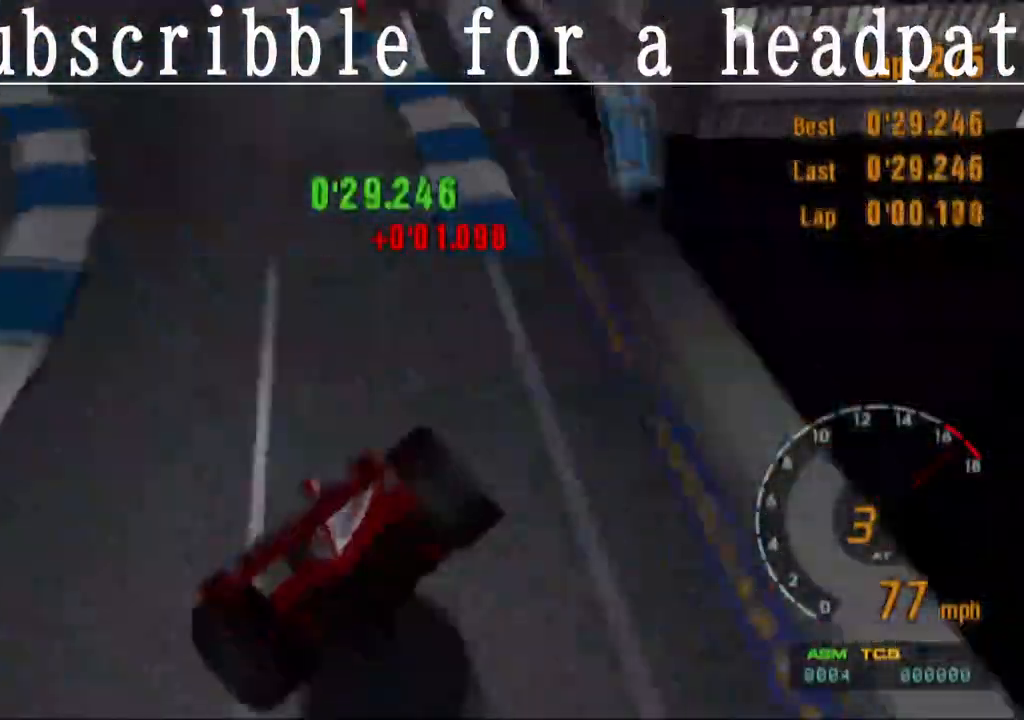
{"buttons": ["CROSS"], "left_stick": "center", "right_stick": "center", "events": []}
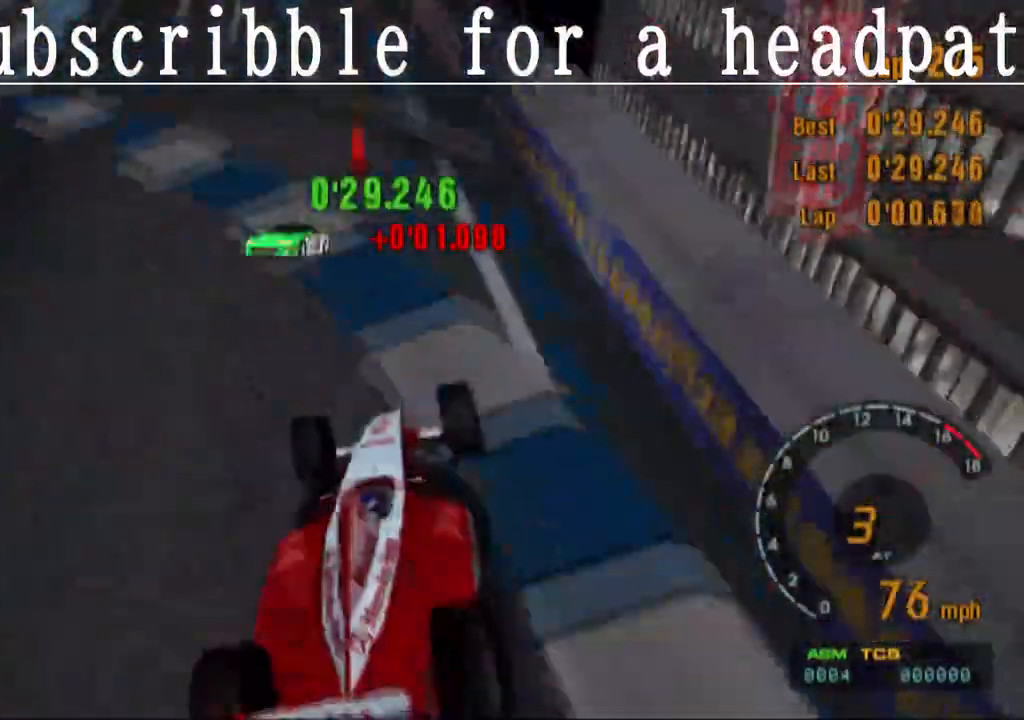
{"buttons": ["CROSS"], "left_stick": "center", "right_stick": "center", "events": []}
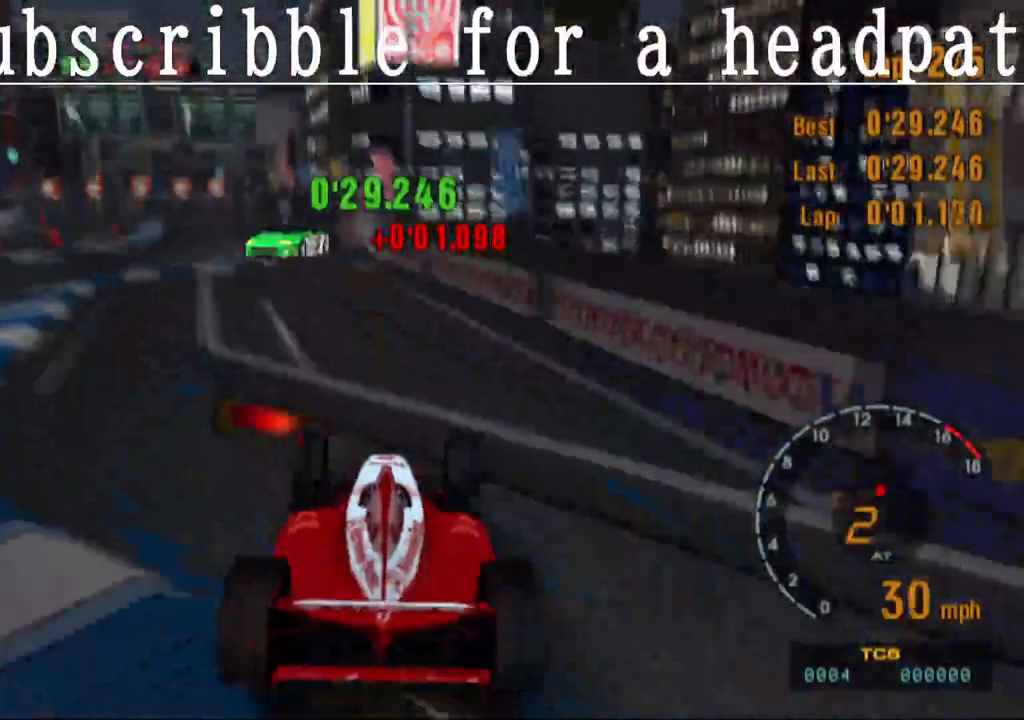
{"buttons": ["CROSS"], "left_stick": "center", "right_stick": "center", "events": []}
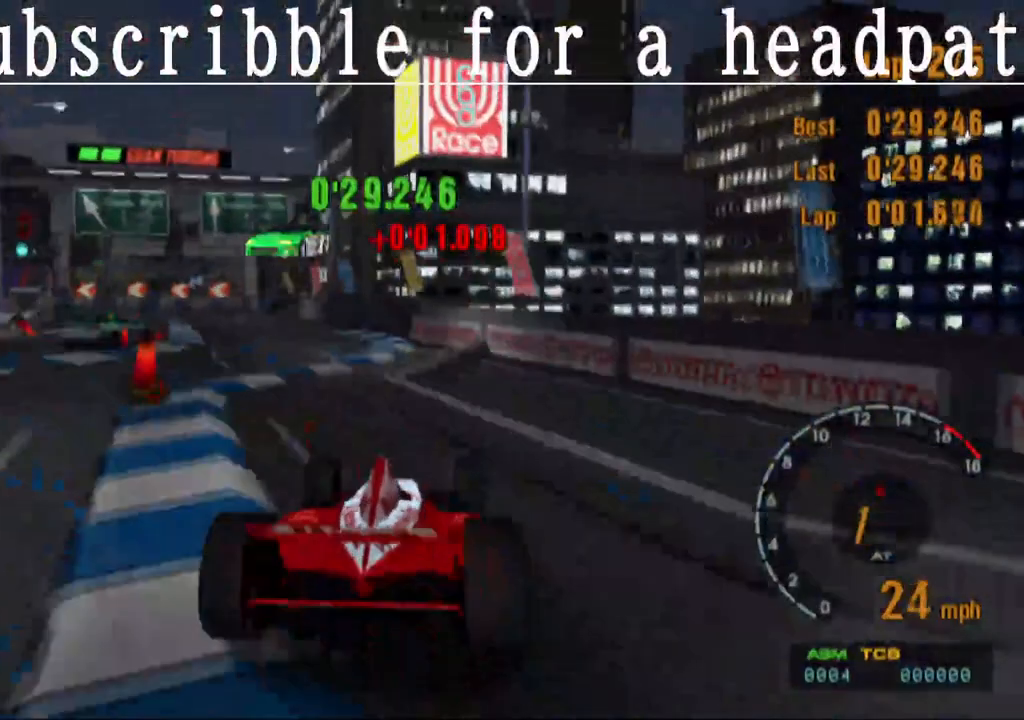
{"buttons": ["CROSS"], "left_stick": "left", "right_stick": "center", "events": [[17, "left_stick", "left"]]}
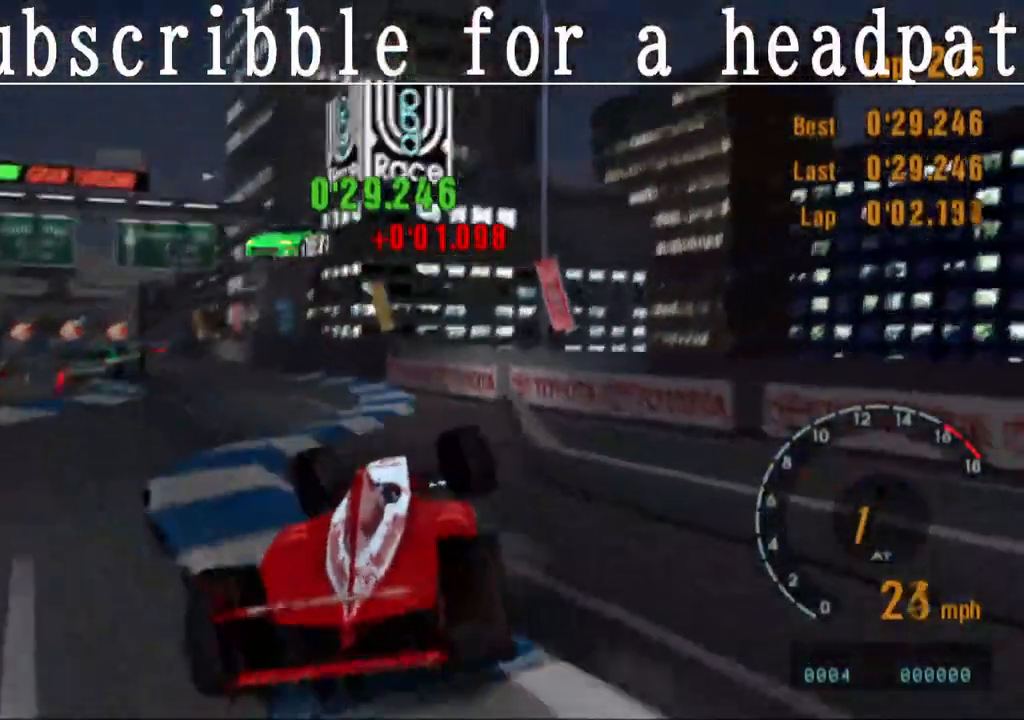
{"buttons": ["CROSS", "L1"], "left_stick": "center", "right_stick": "center", "events": [[133, "left_stick", "center"], [200, "left_stick", "right"], [333, "left_stick", "center"], [350, "L1", "down"]]}
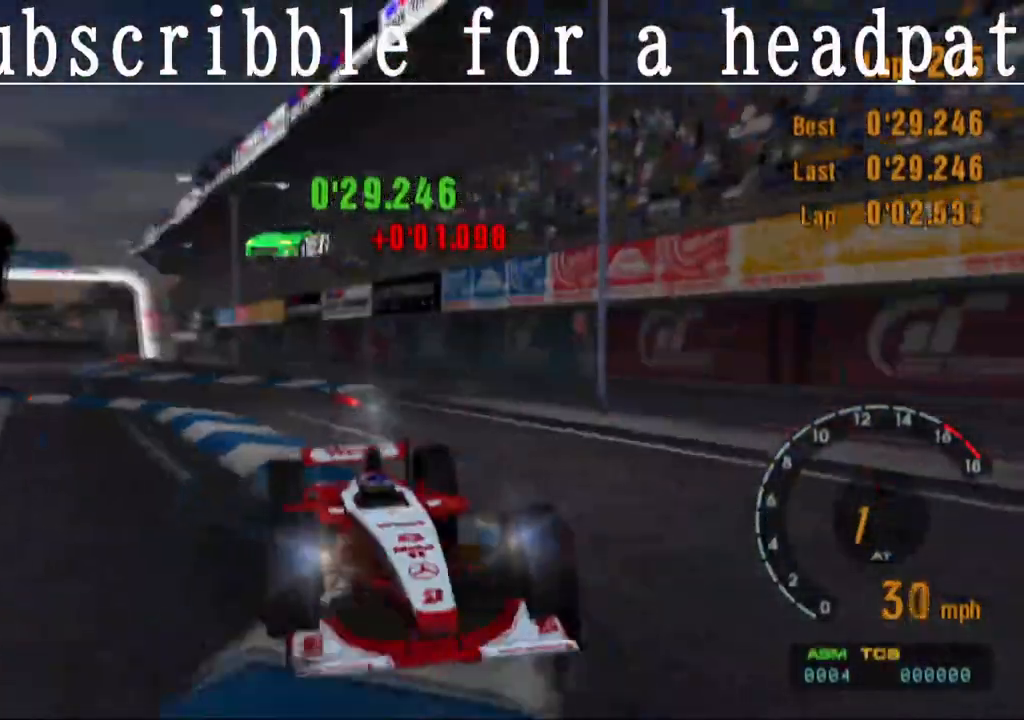
{"buttons": ["CROSS", "L1"], "left_stick": "center", "right_stick": "center", "events": []}
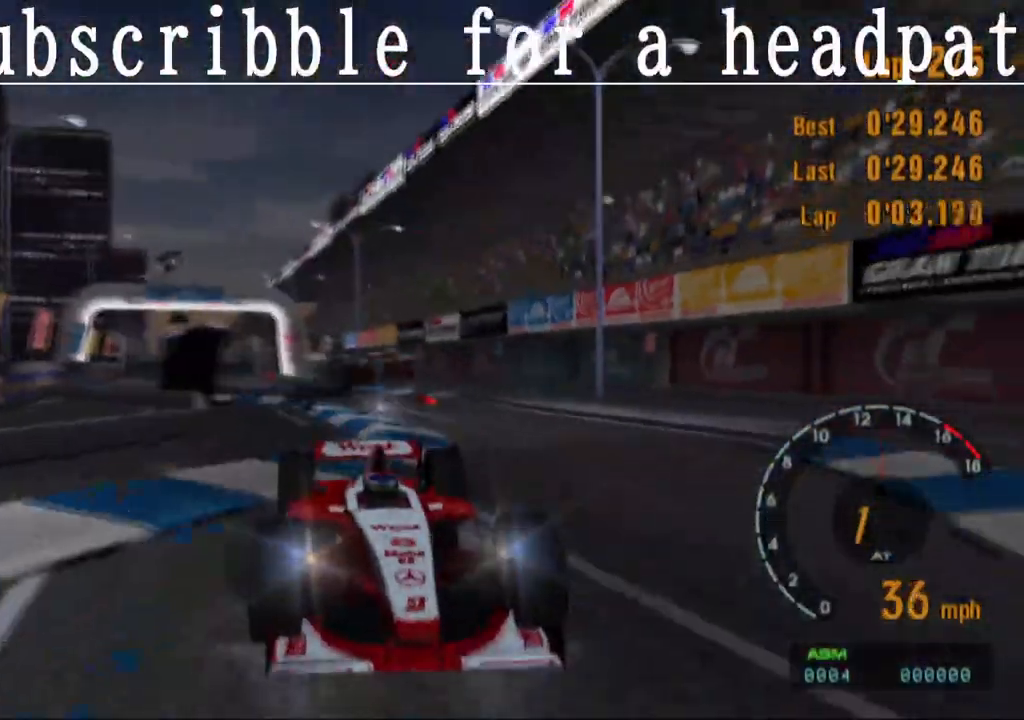
{"buttons": ["CROSS", "L1"], "left_stick": "center", "right_stick": "center", "events": [[17, "L1", "up"], [83, "left_stick", "left"], [283, "left_stick", "center"], [417, "L1", "down"]]}
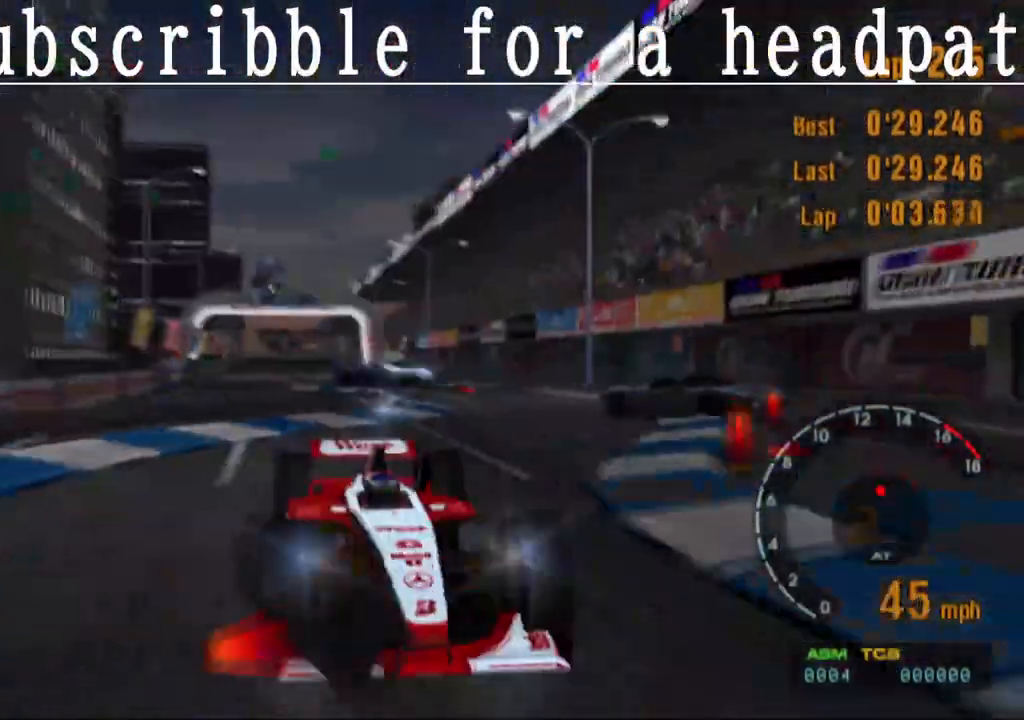
{"buttons": ["CROSS"], "left_stick": "left", "right_stick": "center", "events": [[67, "left_stick", "left"], [367, "L1", "up"]]}
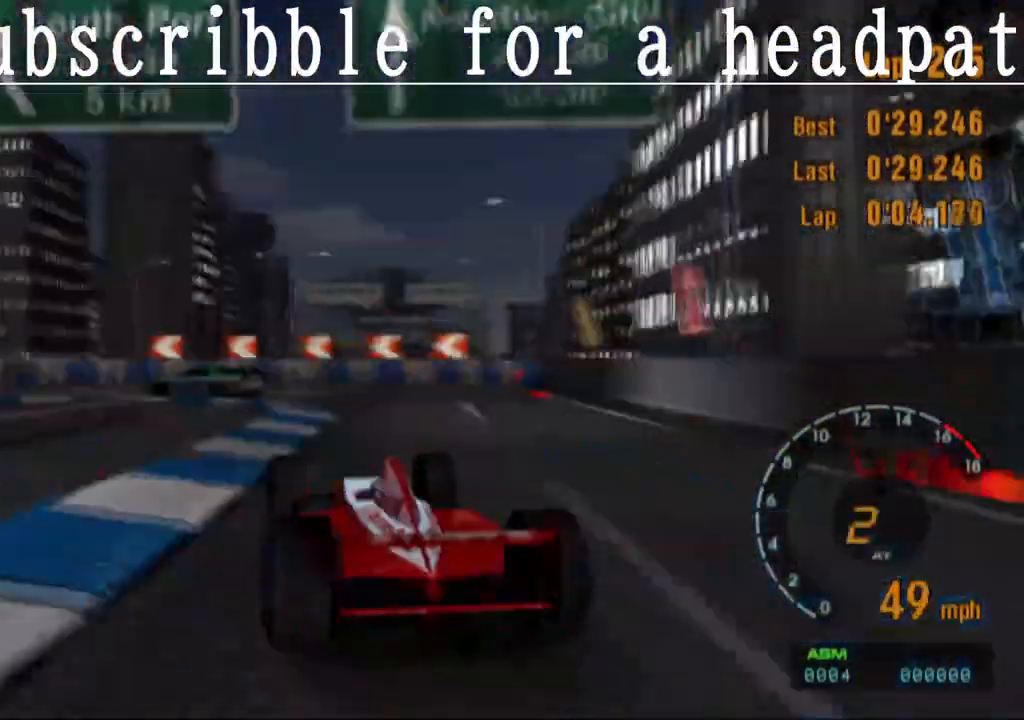
{"buttons": ["SQUARE"], "left_stick": "left", "right_stick": "center", "events": [[317, "CROSS", "up"], [317, "SQUARE", "down"]]}
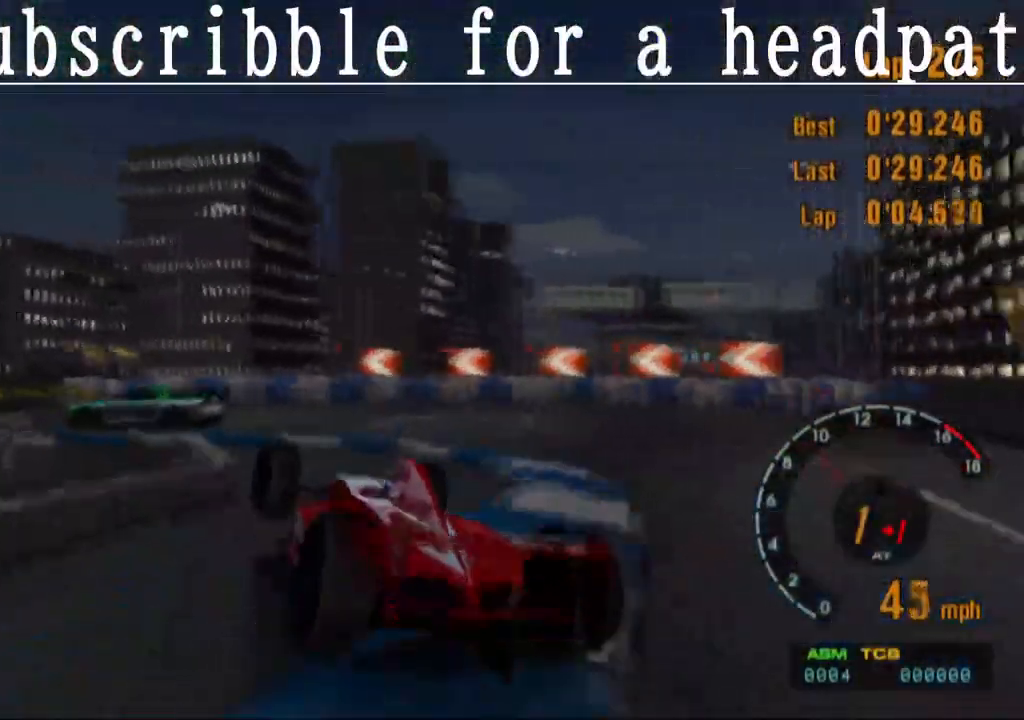
{"buttons": ["SQUARE"], "left_stick": "left", "right_stick": "center", "events": []}
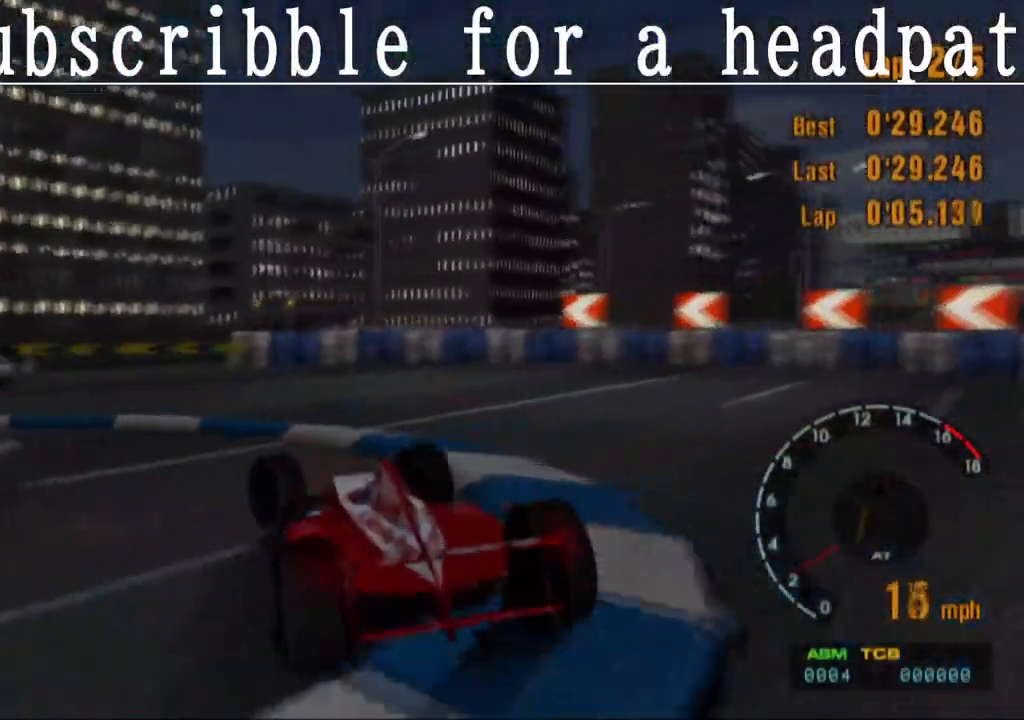
{"buttons": ["CROSS"], "left_stick": "left", "right_stick": "center", "events": [[50, "SQUARE", "up"], [117, "CROSS", "down"]]}
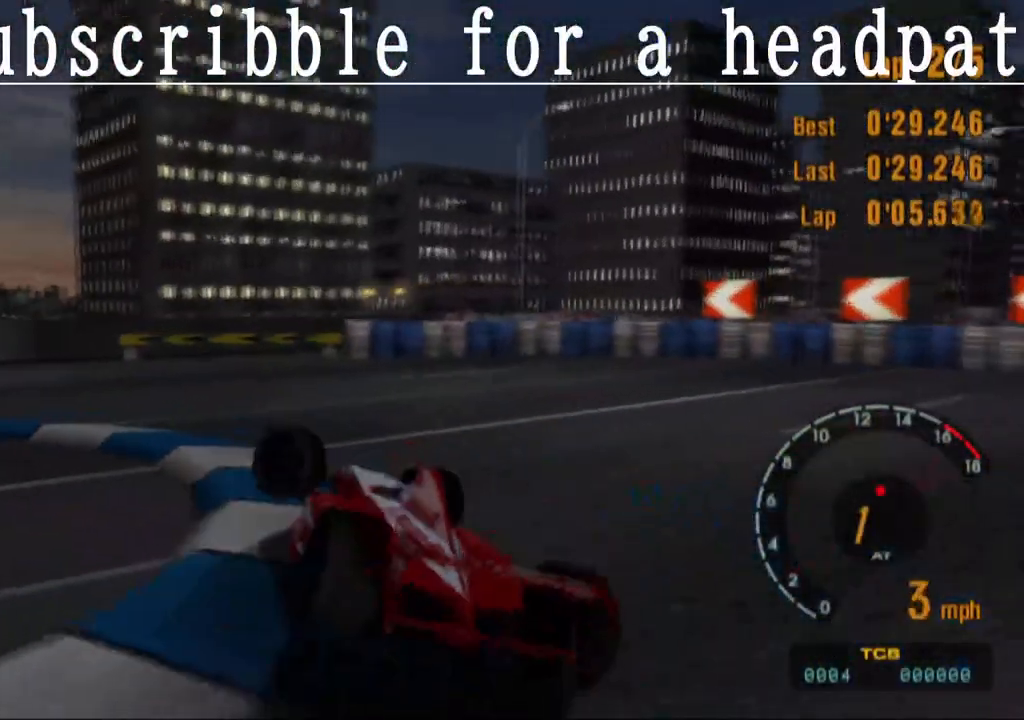
{"buttons": ["CROSS", "L1"], "left_stick": "right", "right_stick": "center", "events": [[233, "L1", "down"], [233, "left_stick", "center"], [367, "left_stick", "right"]]}
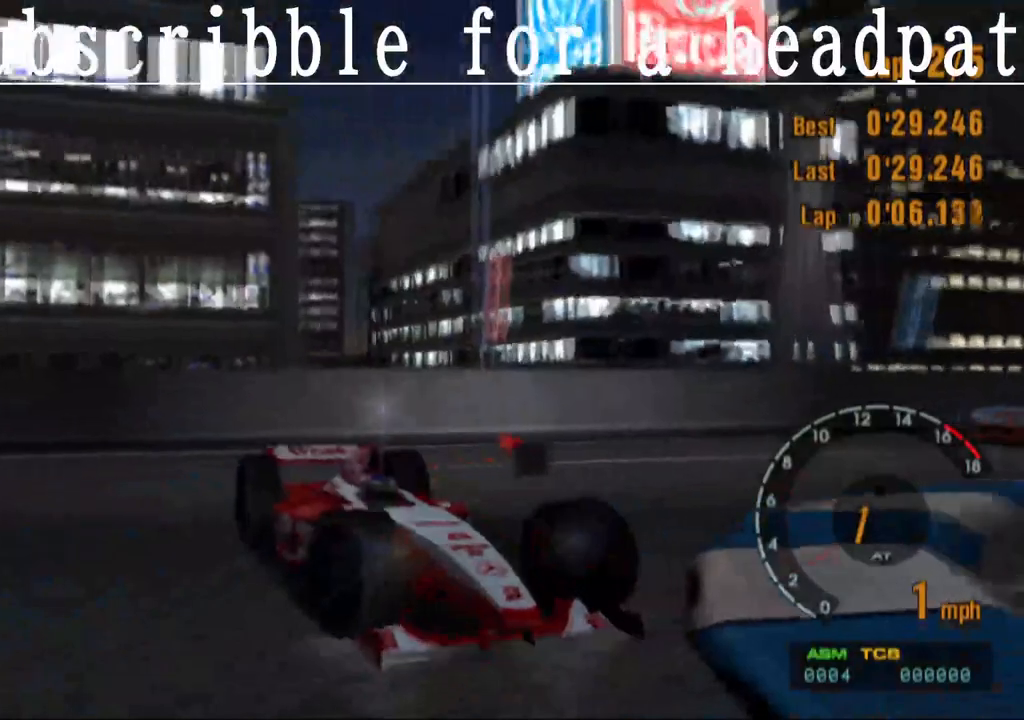
{"buttons": ["CROSS"], "left_stick": "right", "right_stick": "center", "events": [[383, "L1", "up"]]}
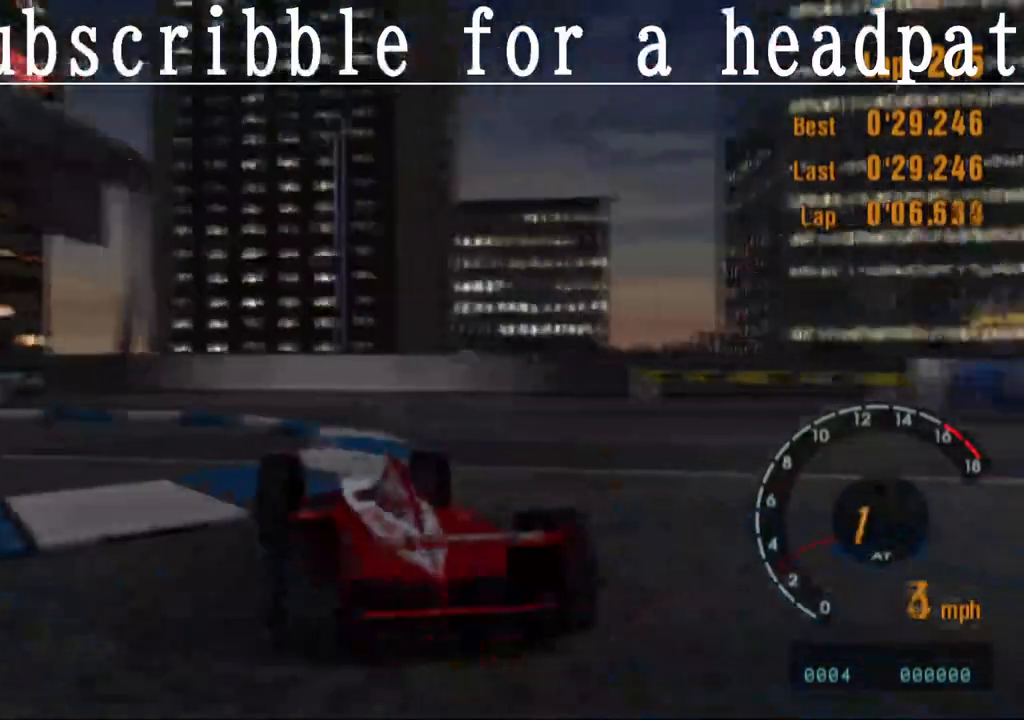
{"buttons": ["CROSS"], "left_stick": "left", "right_stick": "center", "events": [[133, "left_stick", "center"], [317, "R1", "down"], [433, "left_stick", "left"], [483, "R1", "up"]]}
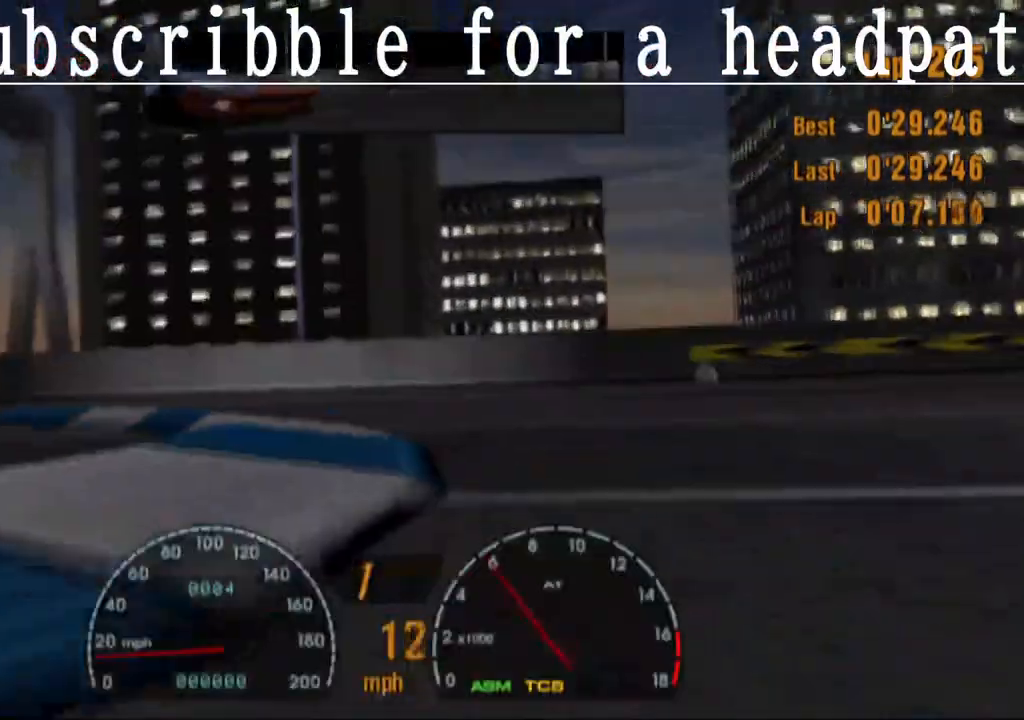
{"buttons": ["CROSS"], "left_stick": "left", "right_stick": "center", "events": [[233, "left_stick", "center"], [317, "left_stick", "left"]]}
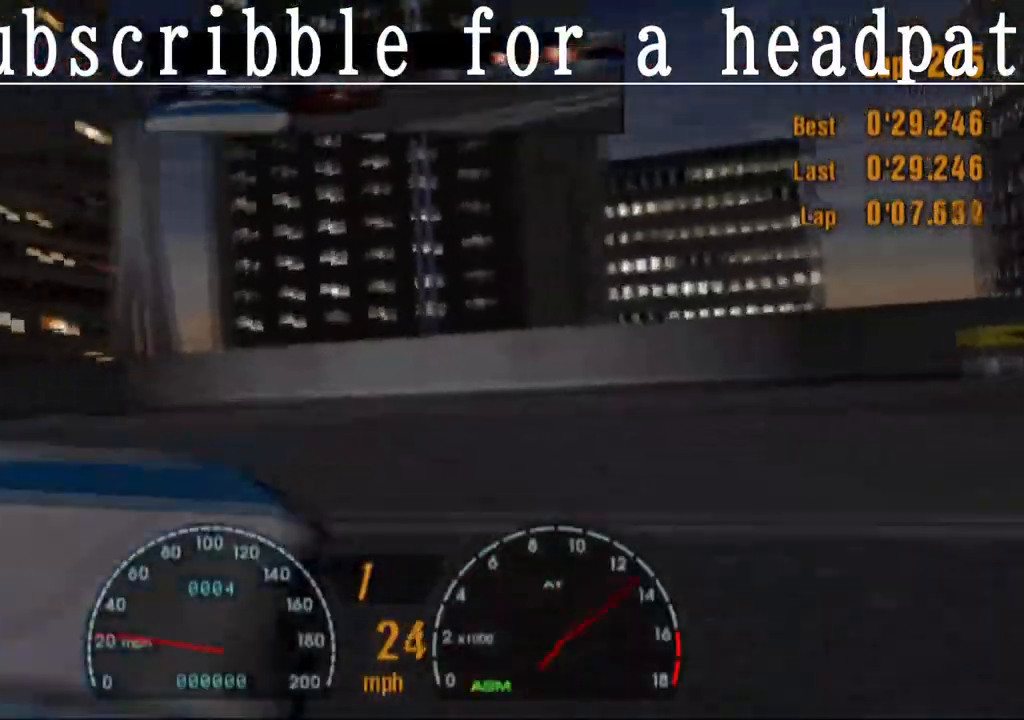
{"buttons": ["CROSS"], "left_stick": "left", "right_stick": "center", "events": [[200, "left_stick", "center"], [267, "R1", "down"], [333, "left_stick", "left"], [433, "R1", "up"]]}
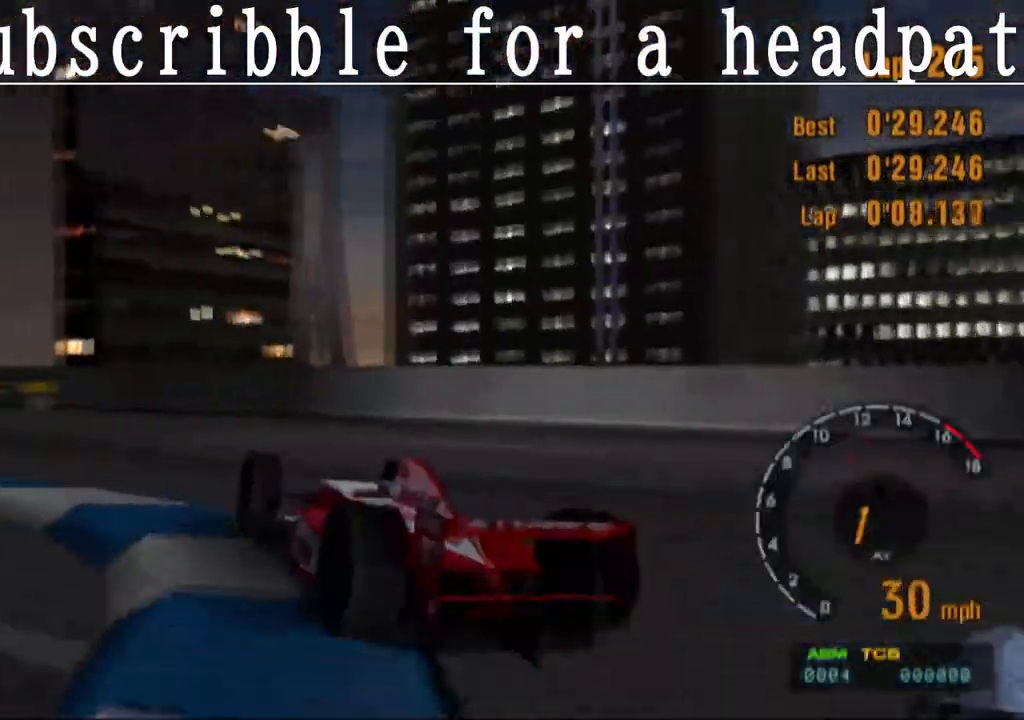
{"buttons": ["CROSS"], "left_stick": "left", "right_stick": "center", "events": [[133, "left_stick", "center"], [250, "left_stick", "left"]]}
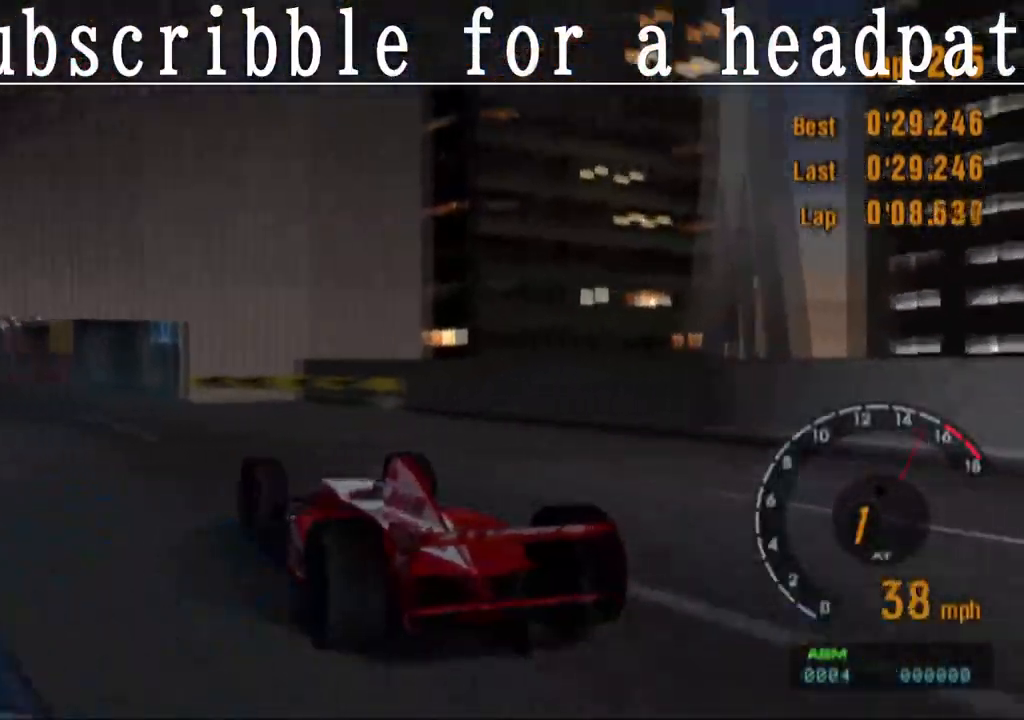
{"buttons": ["CROSS"], "left_stick": "right", "right_stick": "center", "events": [[167, "left_stick", "center"], [317, "left_stick", "right"]]}
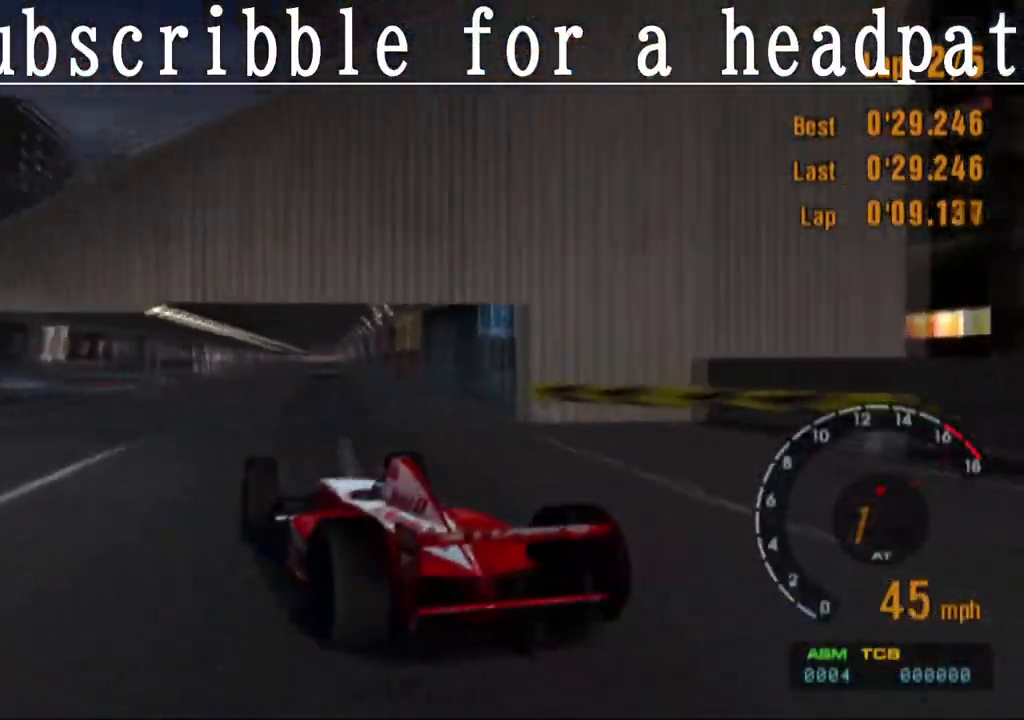
{"buttons": ["CROSS"], "left_stick": "right", "right_stick": "center", "events": [[83, "left_stick", "center"], [300, "left_stick", "right"]]}
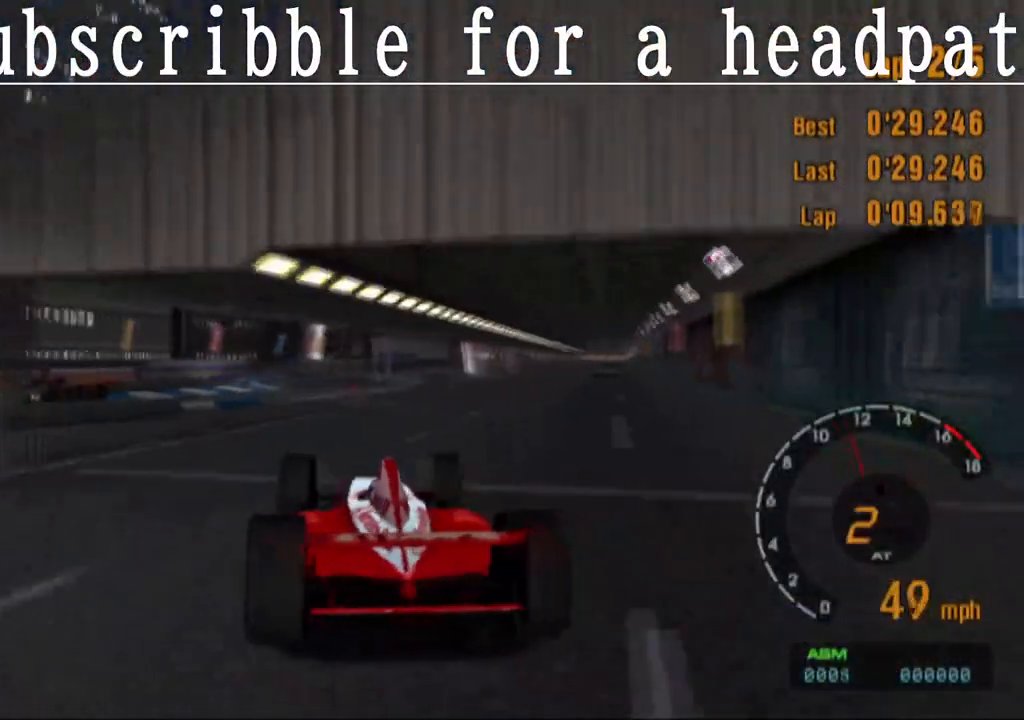
{"buttons": ["CROSS"], "left_stick": "center", "right_stick": "center", "events": [[83, "left_stick", "center"], [317, "left_stick", "right"], [450, "left_stick", "center"]]}
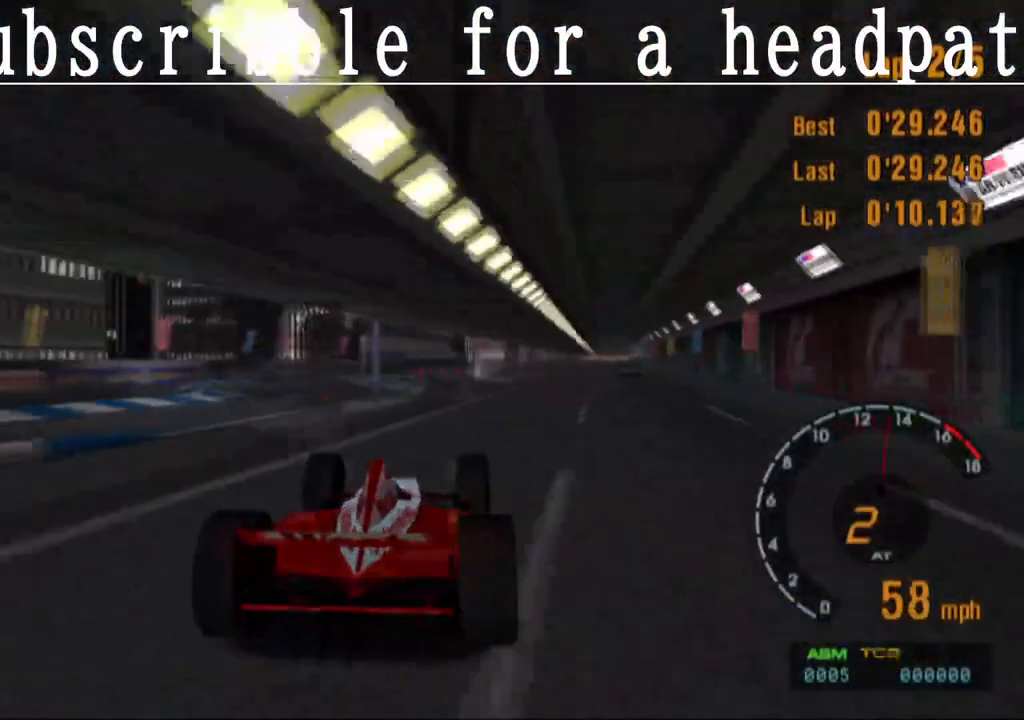
{"buttons": ["CROSS"], "left_stick": "center", "right_stick": "center", "events": [[267, "left_stick", "right"], [417, "left_stick", "center"]]}
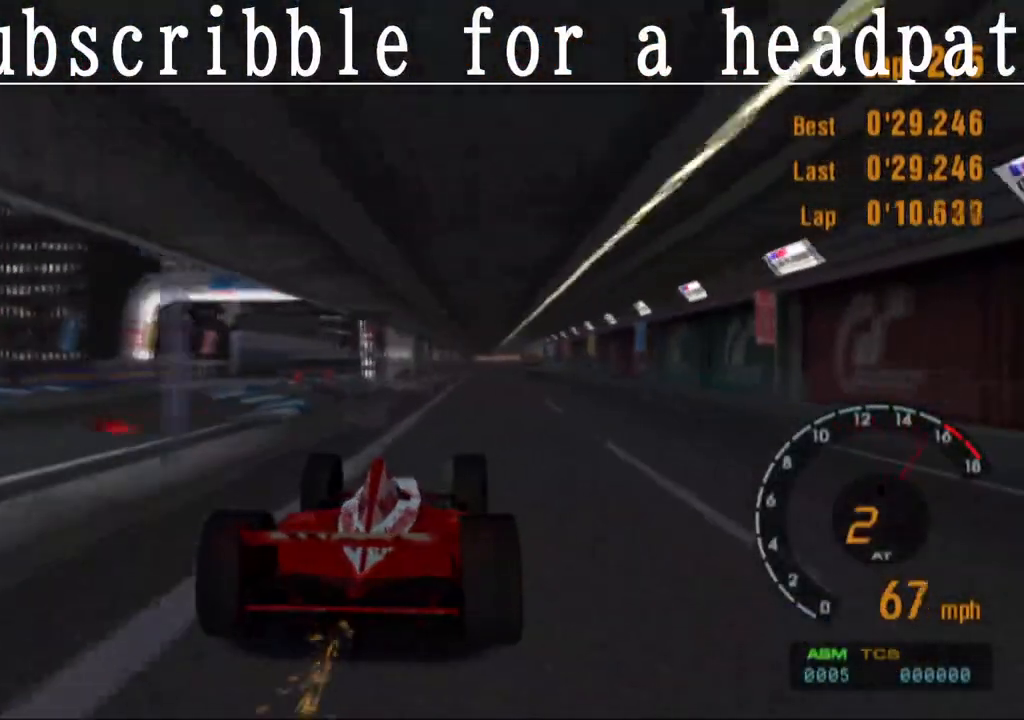
{"buttons": ["CROSS", "L1"], "left_stick": "center", "right_stick": "center", "events": [[333, "L1", "down"]]}
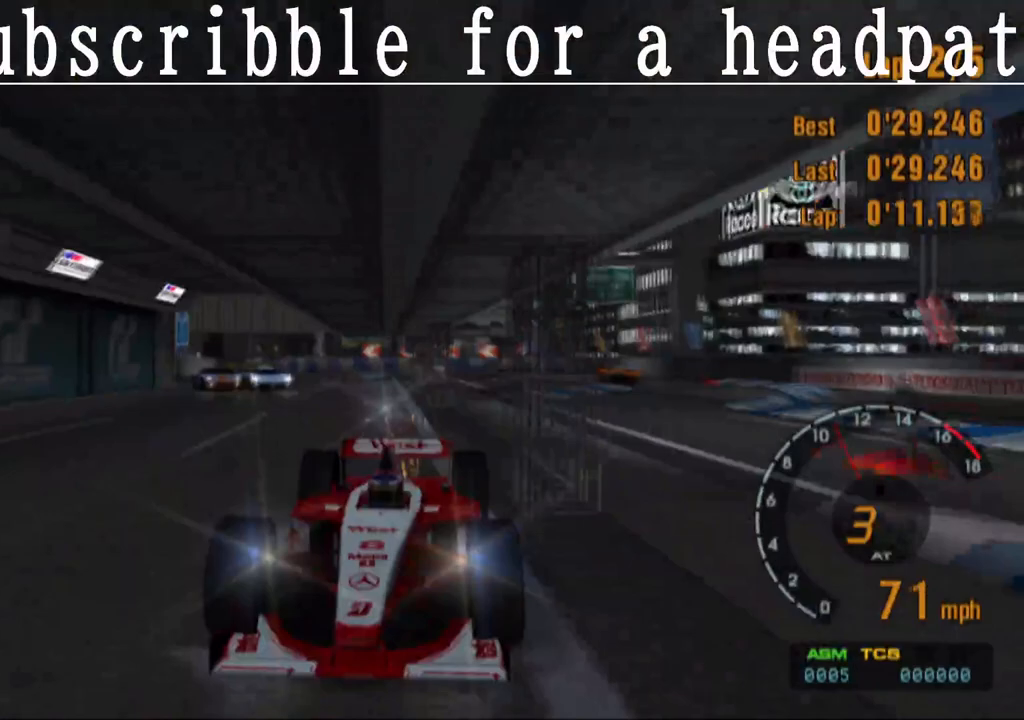
{"buttons": ["CROSS", "L1"], "left_stick": "center", "right_stick": "center", "events": []}